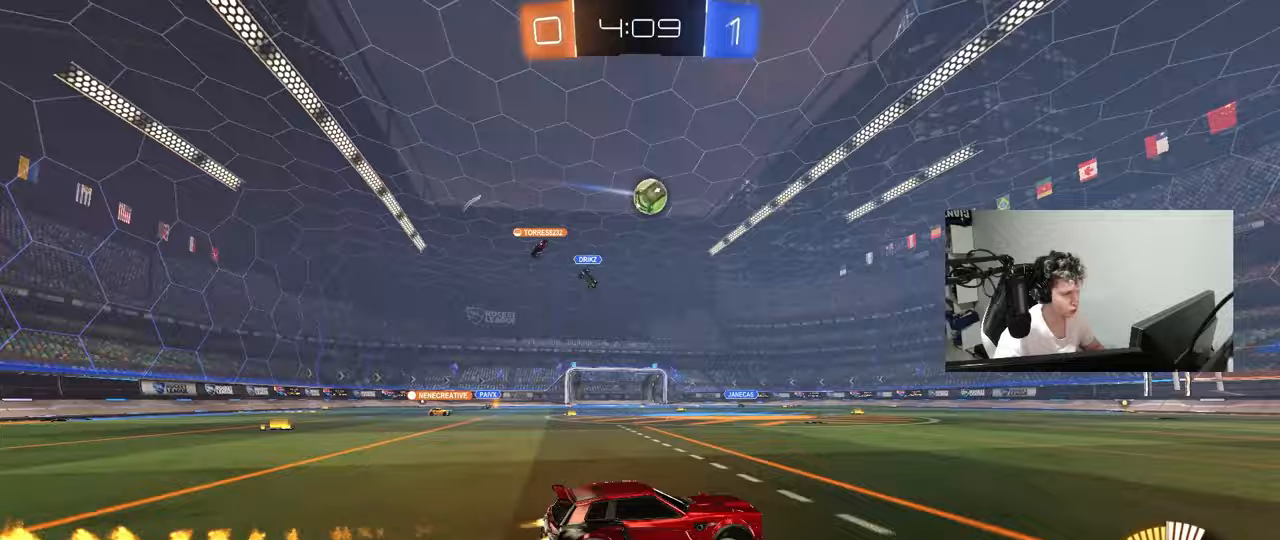
Gameplay with keyboard and mouse; each line is a JSON object with the keys and mouse buttons held at the frame after it. "events" lists presses ("down") and releases ("up") of "1", "2", "3", "4", "5", "a", "alt", "c", "caps_lock", "ctrl", "d", "e", "f", "g", "q", "r", "s", "shift", "space", "t", "tab", "v", "w", "x", "z", "mouse_left", "mouse_wheel" and "mouse_right" between this image and that frame as [ms after this image, input, new state], when the widget could be followed in between. "mouse_left", "mouse_wheel", "mouse_right" = the "left", "wheel", "right" buttons of the "mouse" list. No other keys are recorded. "wheel" means that the mouse wheel is clicked or scrolled. "mouse_move" is the direction in which the mouse moves at that frame (one of eight, or "still"), when it could be read.
{"keys": ["space", "w"], "mouse": ["left"], "mouse_move": "still", "events": [[183, "mouse_left", "up"], [183, "space", "down"], [417, "space", "up"], [467, "mouse_left", "down"], [500, "space", "down"]]}
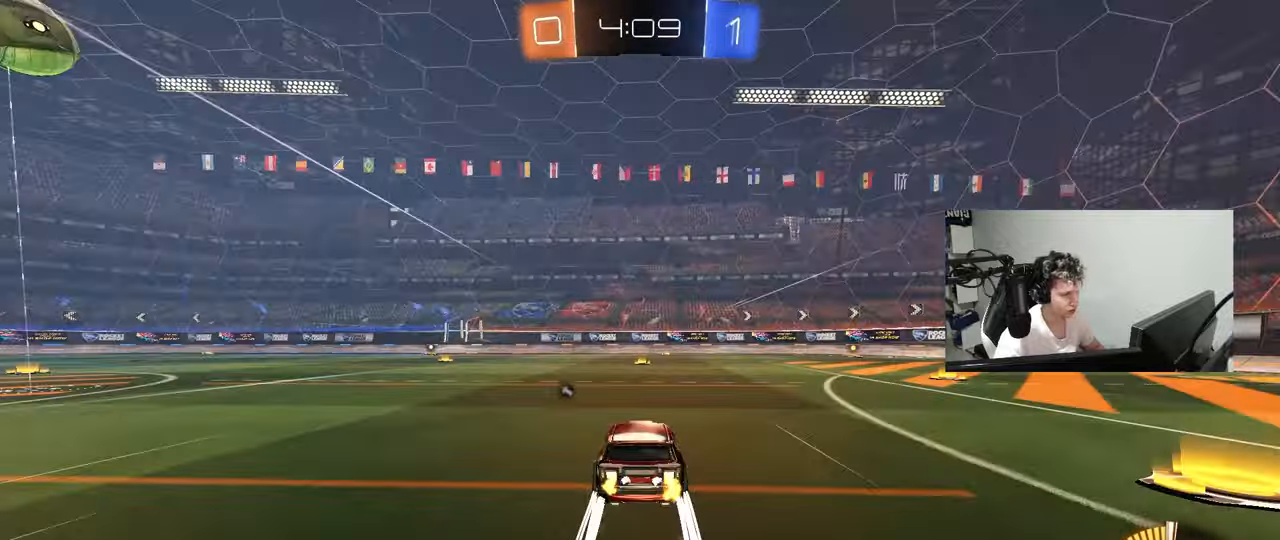
{"keys": ["w"], "mouse": [], "mouse_move": "still", "events": [[100, "mouse_left", "up"], [200, "space", "up"]]}
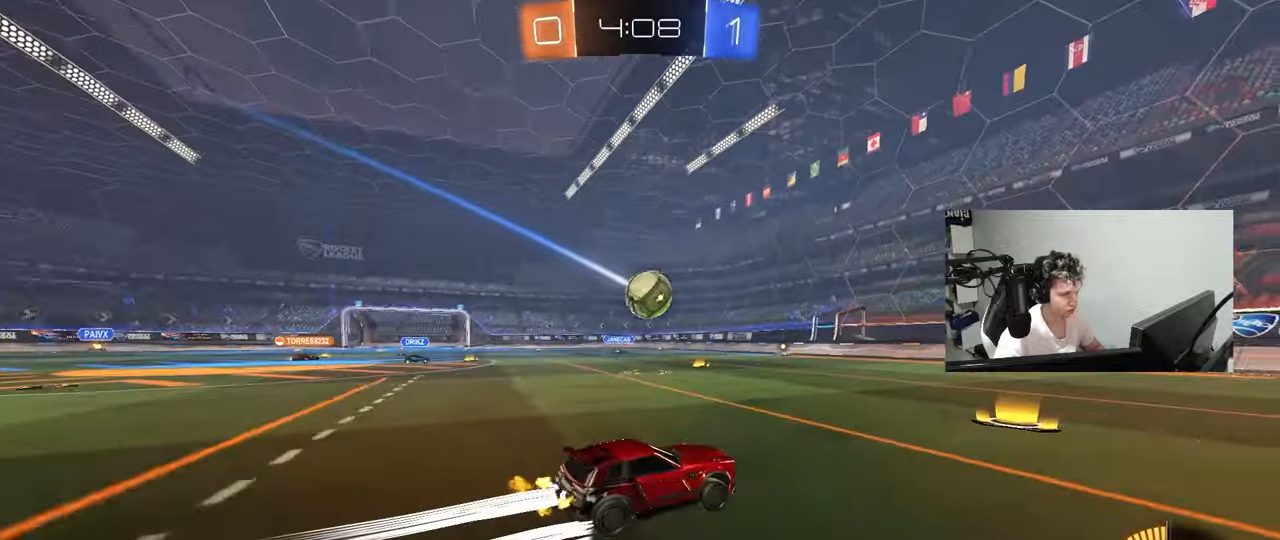
{"keys": [], "mouse": ["right"], "mouse_move": "still", "events": [[17, "a", "down"], [117, "a", "up"], [167, "w", "up"], [217, "mouse_right", "down"], [300, "a", "down"], [350, "s", "down"], [350, "shift", "down"], [450, "a", "up"], [450, "shift", "up"], [500, "s", "up"]]}
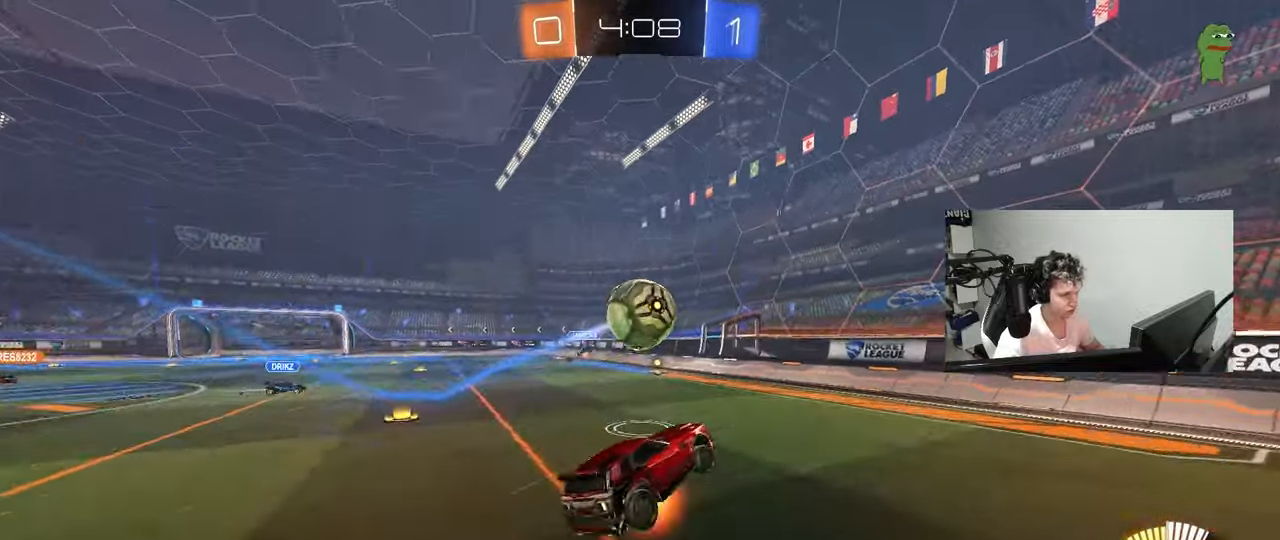
{"keys": ["w"], "mouse": ["left"], "mouse_move": "still", "events": [[83, "s", "down"], [133, "mouse_left", "down"], [133, "s", "up"], [183, "d", "down"], [233, "mouse_right", "up"], [317, "d", "up"], [500, "w", "down"]]}
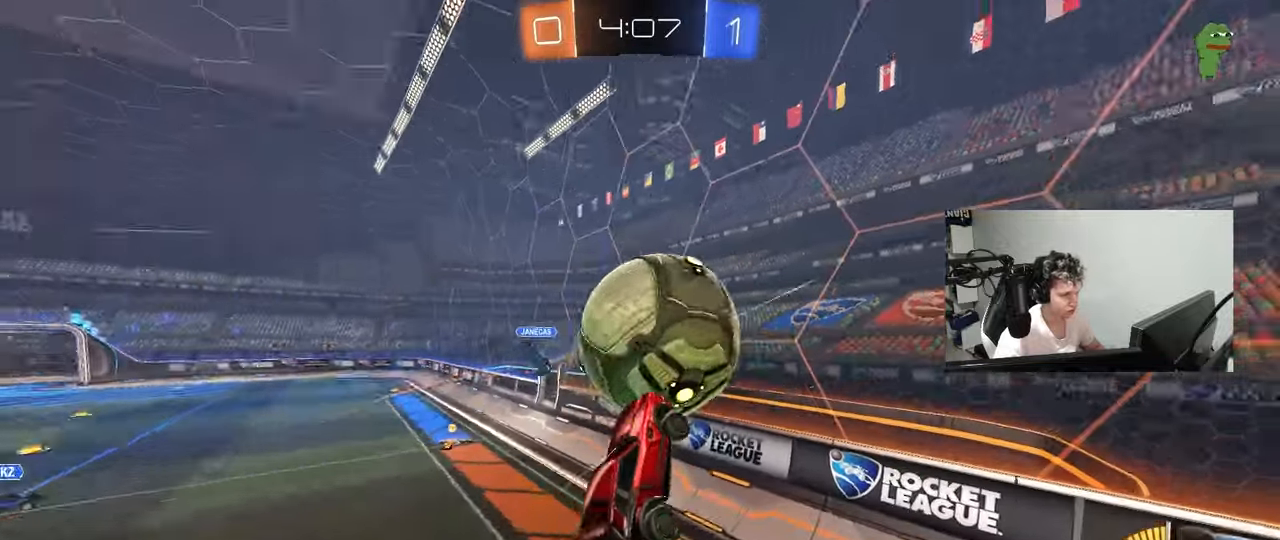
{"keys": ["a", "w"], "mouse": [], "mouse_move": "still", "events": [[50, "a", "down"], [50, "w", "up"], [100, "mouse_left", "up"], [250, "w", "down"]]}
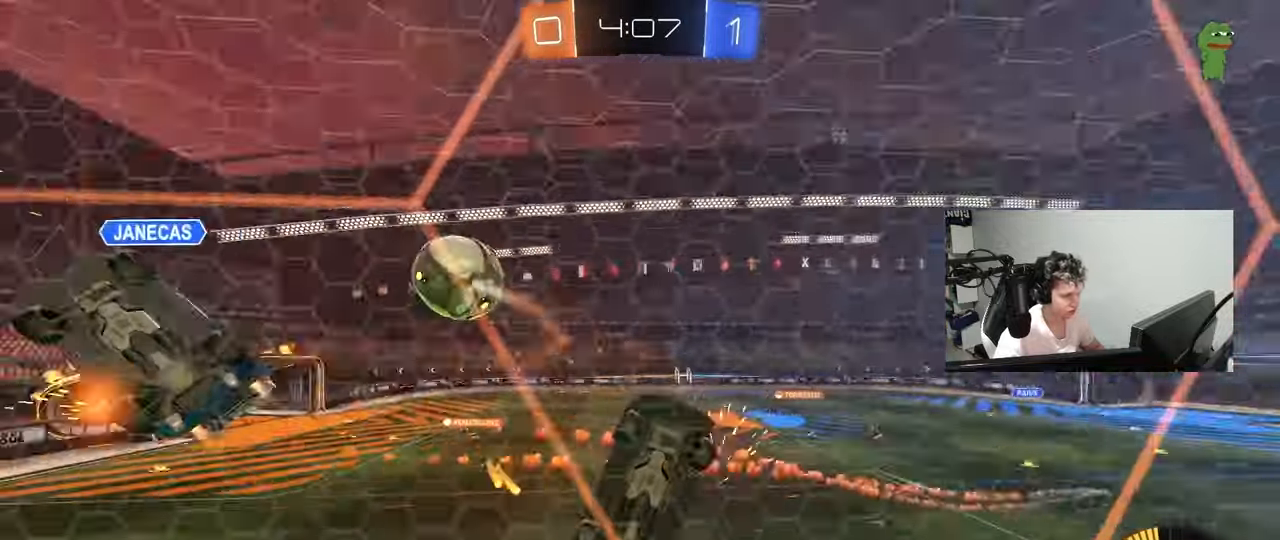
{"keys": ["a", "shift", "w"], "mouse": [], "mouse_move": "still", "events": [[400, "shift", "down"]]}
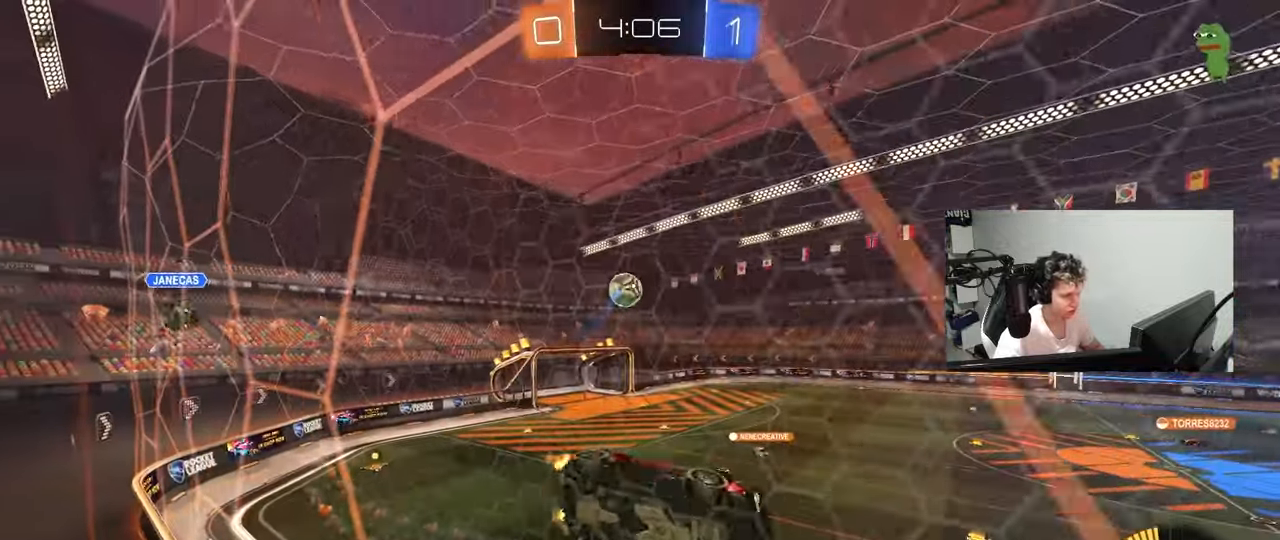
{"keys": ["a", "w"], "mouse": [], "mouse_move": "still", "events": [[33, "shift", "up"], [233, "shift", "down"], [317, "shift", "up"]]}
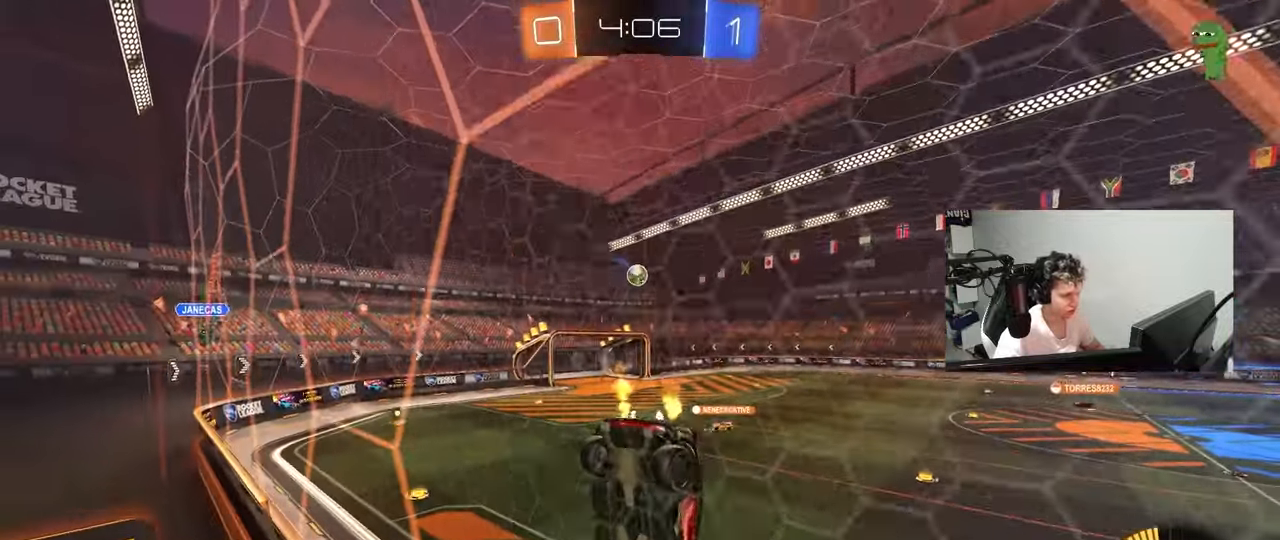
{"keys": ["w"], "mouse": ["left"], "mouse_move": "still", "events": [[483, "a", "up"], [483, "mouse_left", "down"]]}
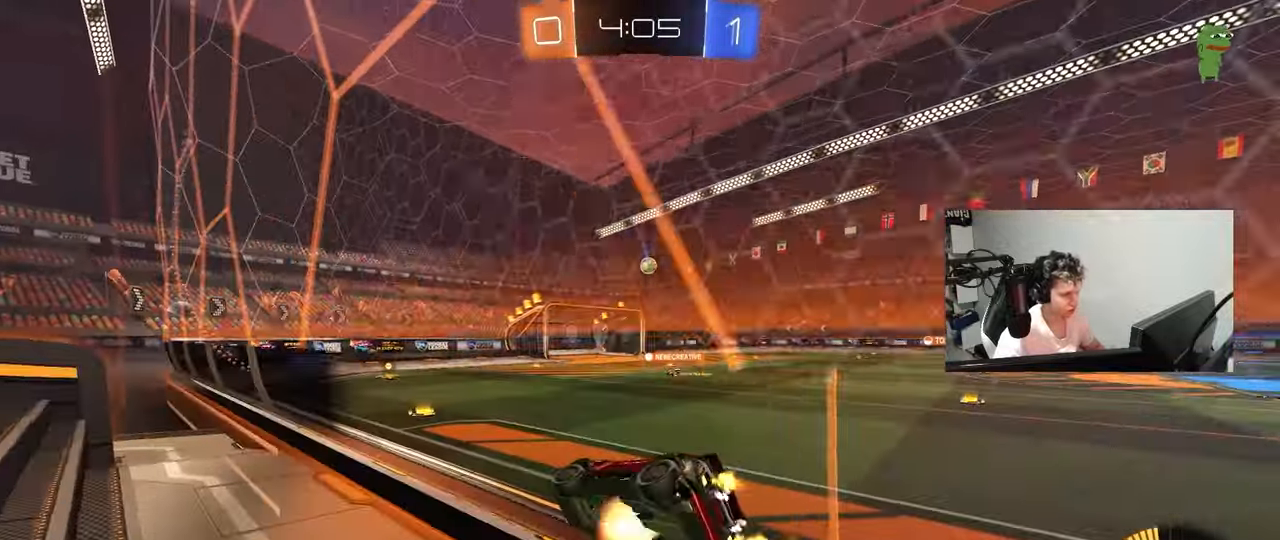
{"keys": [], "mouse": [], "mouse_move": "up", "events": [[33, "mouse_right", "down"], [33, "w", "up"], [67, "s", "down"], [117, "a", "down"], [117, "shift", "down"], [167, "mouse_left", "up"], [217, "mouse_right", "up"], [267, "a", "up"], [267, "s", "up"], [267, "shift", "up"], [300, "d", "down"], [350, "d", "up"]]}
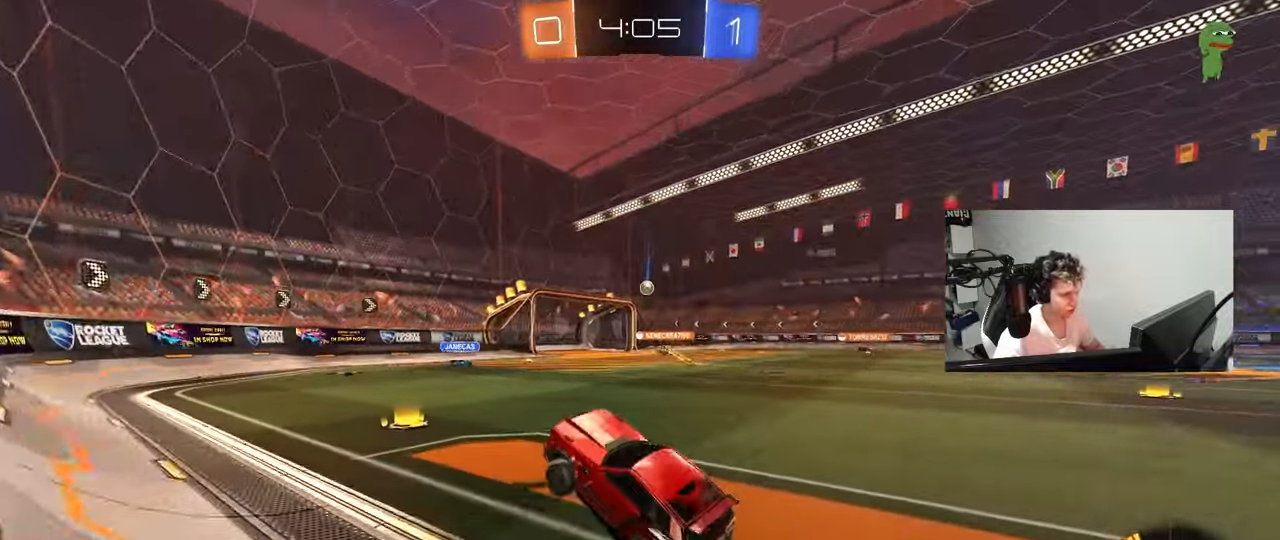
{"keys": ["d", "w"], "mouse": ["left"], "mouse_move": "still", "events": [[83, "mouse_right", "down"], [83, "w", "down"], [217, "mouse_left", "down"], [267, "d", "down"], [267, "mouse_right", "up"]]}
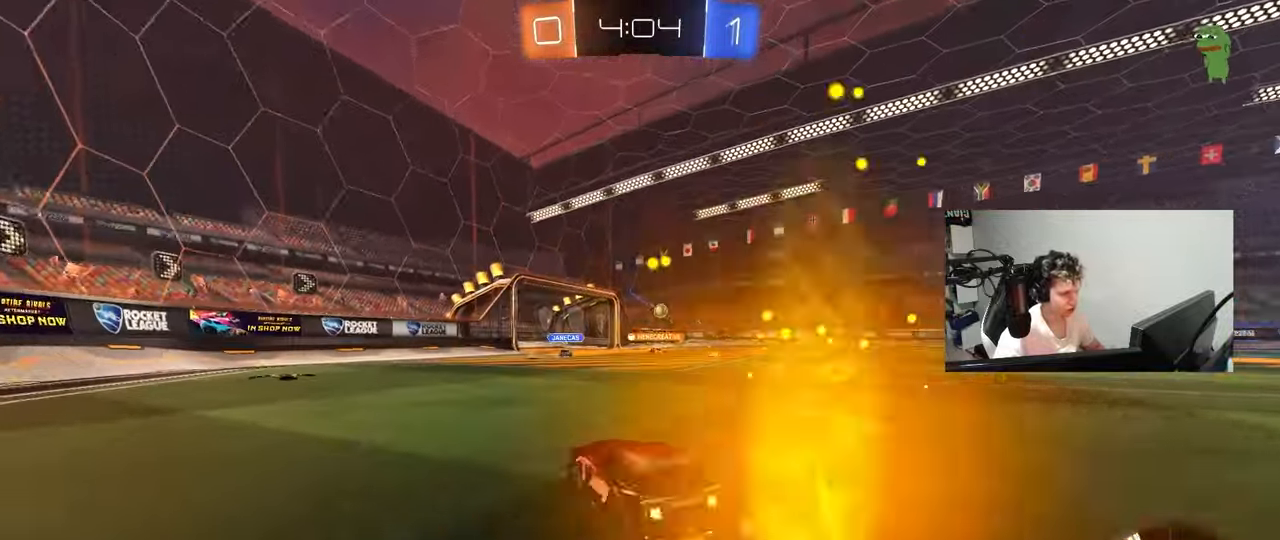
{"keys": ["d", "w"], "mouse": [], "mouse_move": "still", "events": [[17, "mouse_left", "up"], [250, "d", "up"], [483, "d", "down"]]}
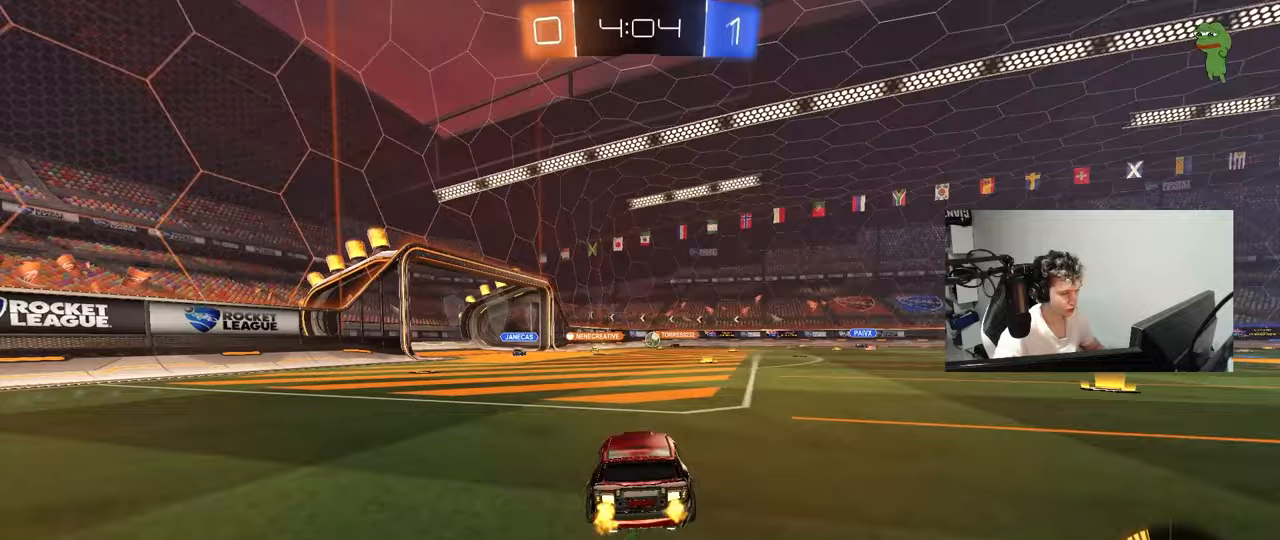
{"keys": ["w"], "mouse": [], "mouse_move": "still", "events": [[67, "d", "up"]]}
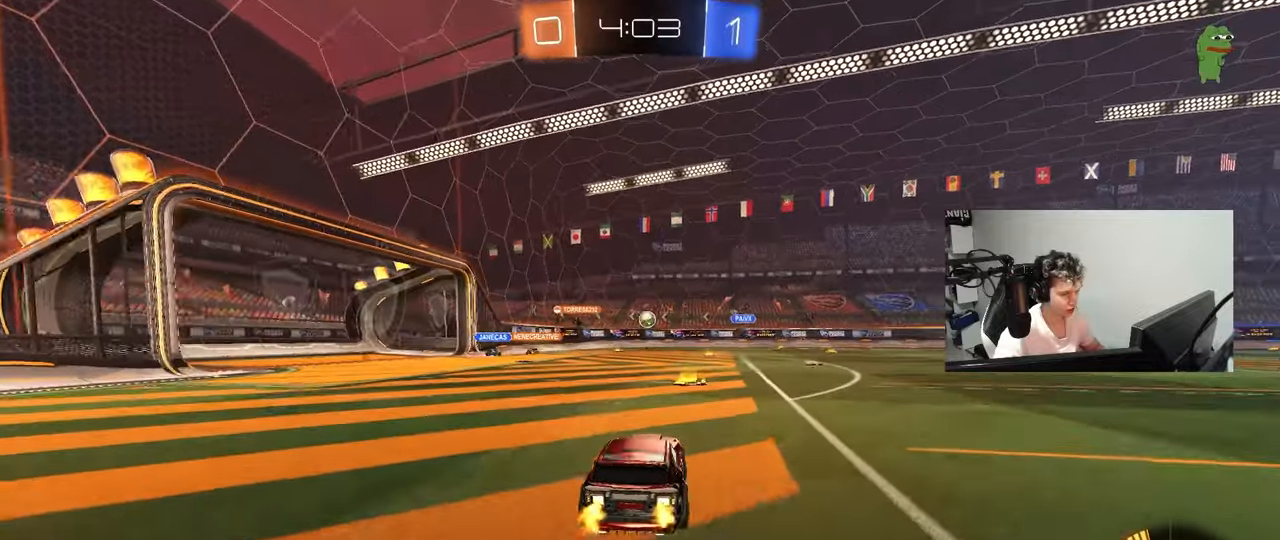
{"keys": ["a", "w"], "mouse": [], "mouse_move": "still", "events": [[50, "w", "up"], [183, "a", "down"], [367, "w", "down"]]}
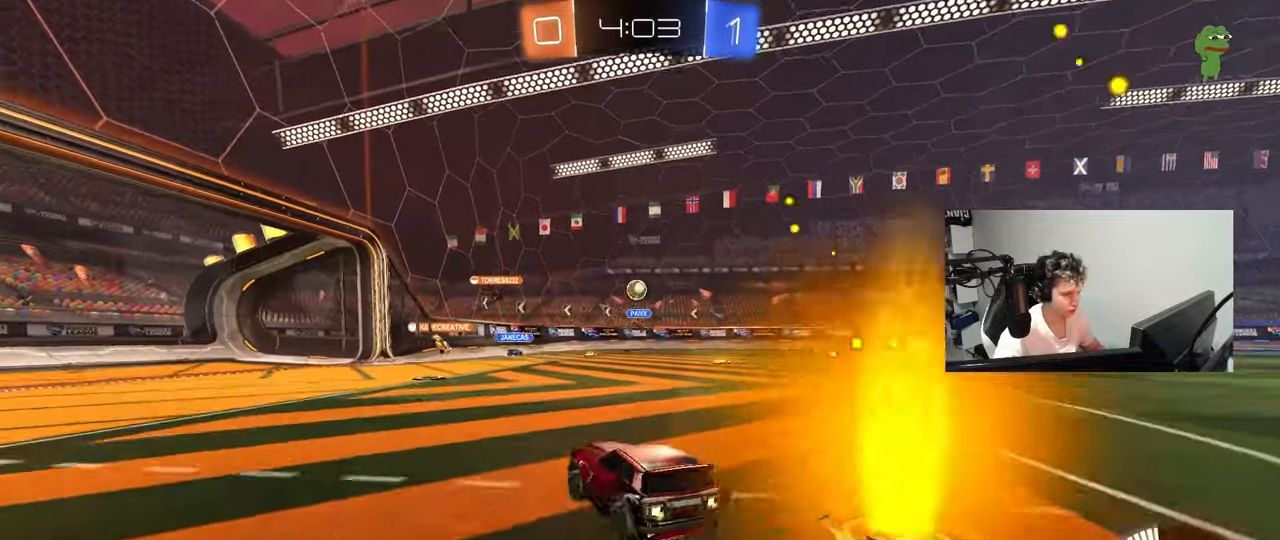
{"keys": ["a", "w"], "mouse": [], "mouse_move": "still", "events": [[17, "w", "up"], [250, "shift", "down"], [283, "w", "down"], [483, "shift", "up"]]}
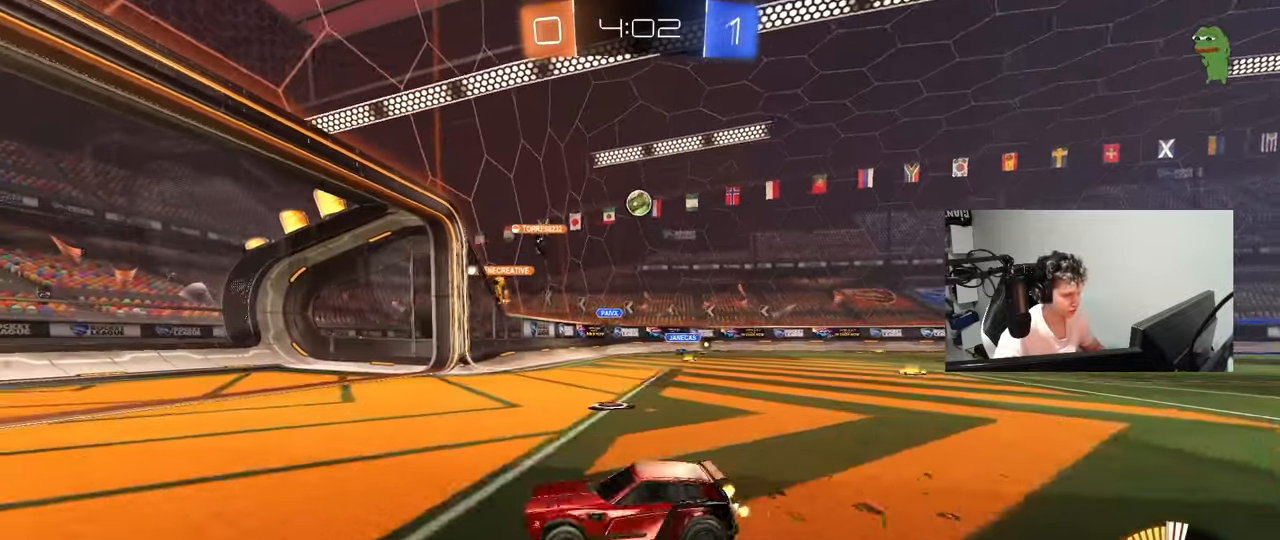
{"keys": ["a", "shift", "w"], "mouse": [], "mouse_move": "still", "events": [[500, "shift", "down"]]}
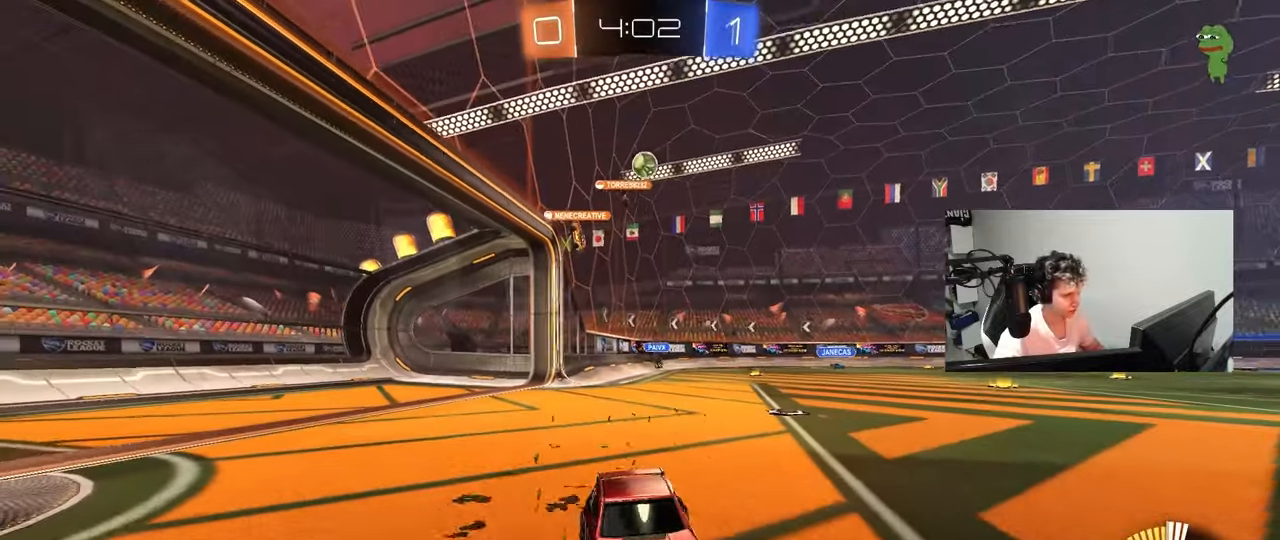
{"keys": ["a", "w"], "mouse": ["left"], "mouse_move": "still", "events": [[33, "shift", "up"], [367, "mouse_left", "down"]]}
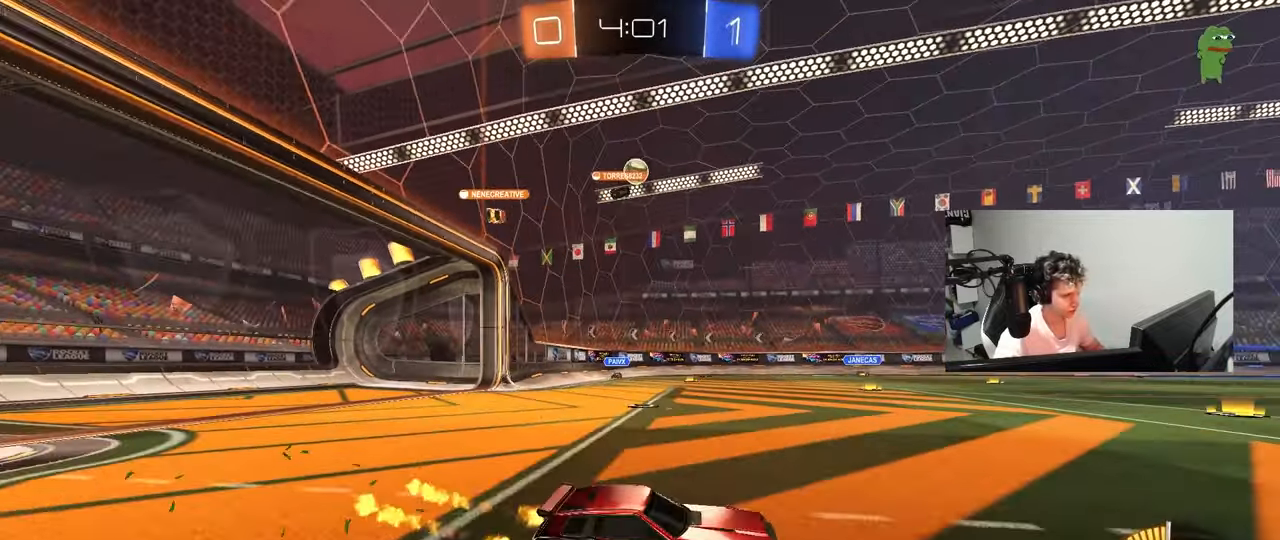
{"keys": ["a", "w"], "mouse": [], "mouse_move": "still", "events": [[100, "a", "up"], [317, "mouse_left", "up"], [333, "a", "down"]]}
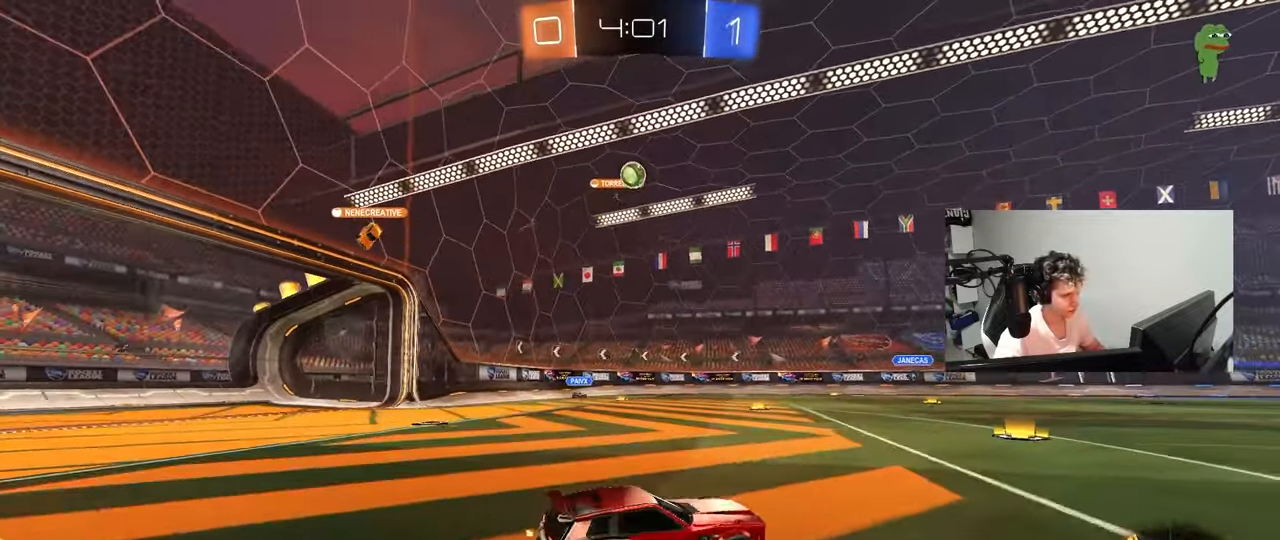
{"keys": ["w"], "mouse": [], "mouse_move": "still", "events": [[117, "a", "up"]]}
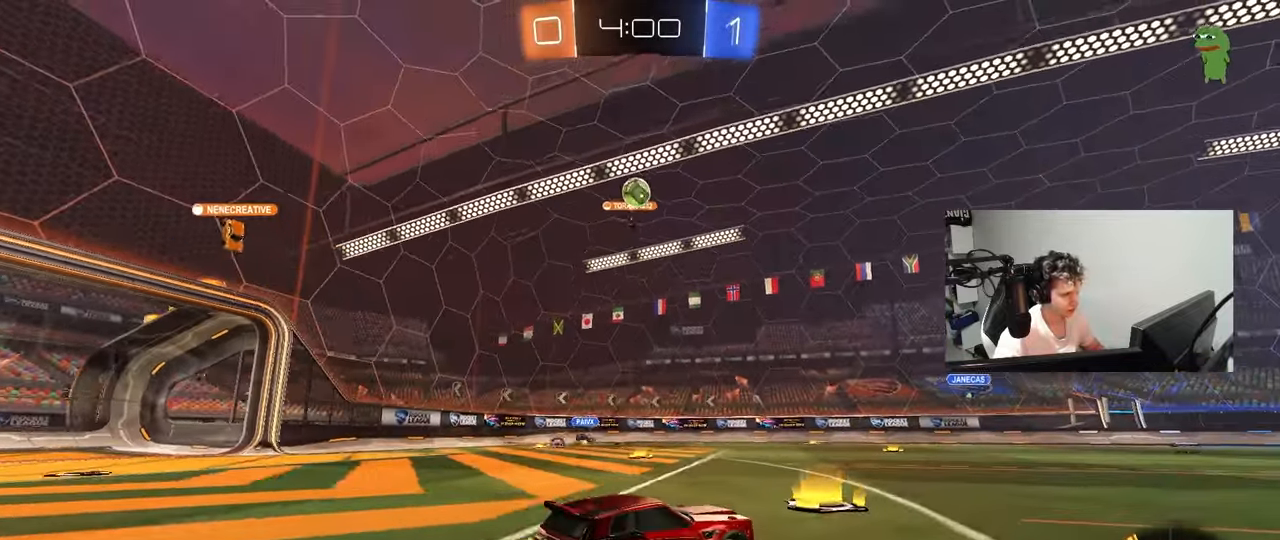
{"keys": ["d"], "mouse": [], "mouse_move": "still", "events": [[33, "w", "up"], [133, "d", "down"], [233, "d", "up"], [467, "d", "down"]]}
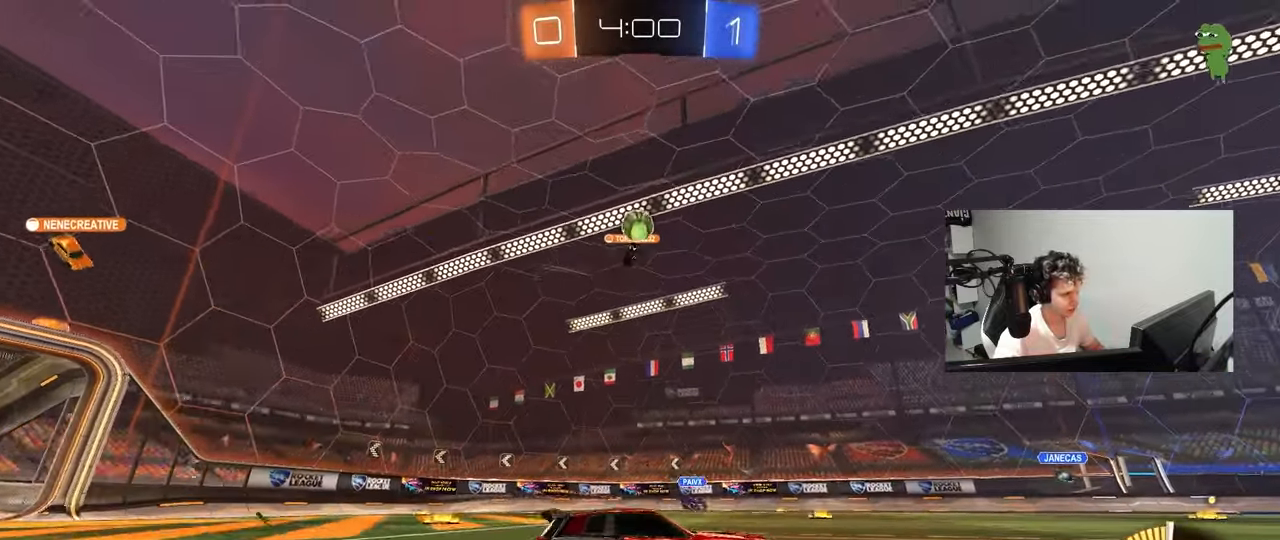
{"keys": ["a", "w"], "mouse": [], "mouse_move": "still", "events": [[50, "w", "down"], [250, "d", "up"], [333, "a", "down"]]}
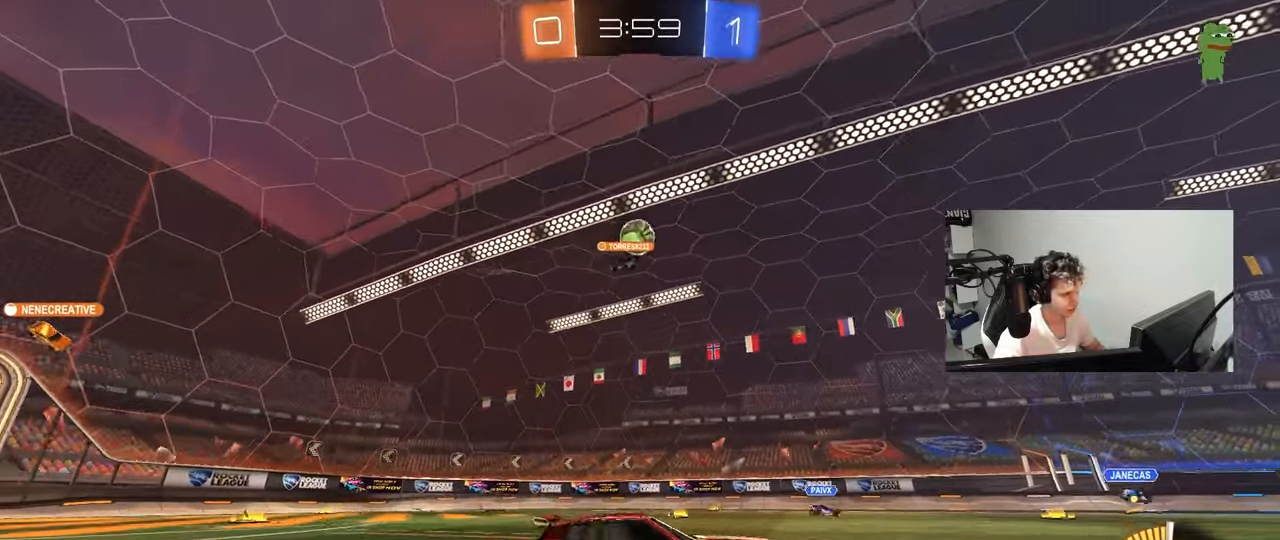
{"keys": ["w"], "mouse": ["left"], "mouse_move": "down-left", "events": [[300, "a", "up"], [400, "mouse_left", "down"]]}
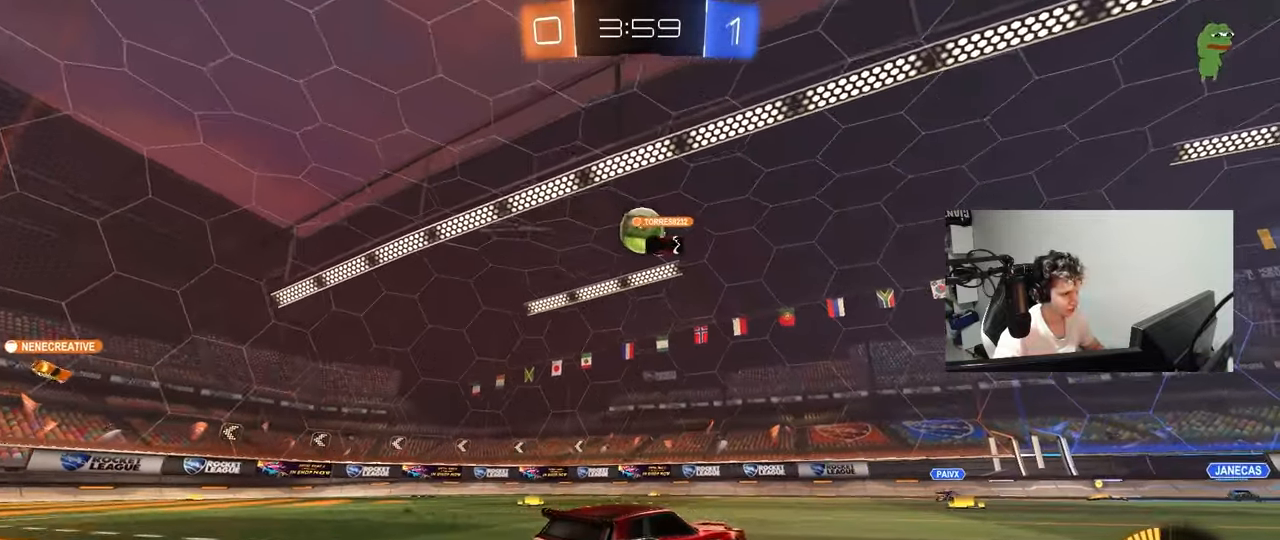
{"keys": [], "mouse": [], "mouse_move": "still", "events": [[33, "a", "down"], [133, "a", "up"], [317, "d", "down"], [317, "mouse_left", "up"], [367, "w", "up"], [417, "d", "up"]]}
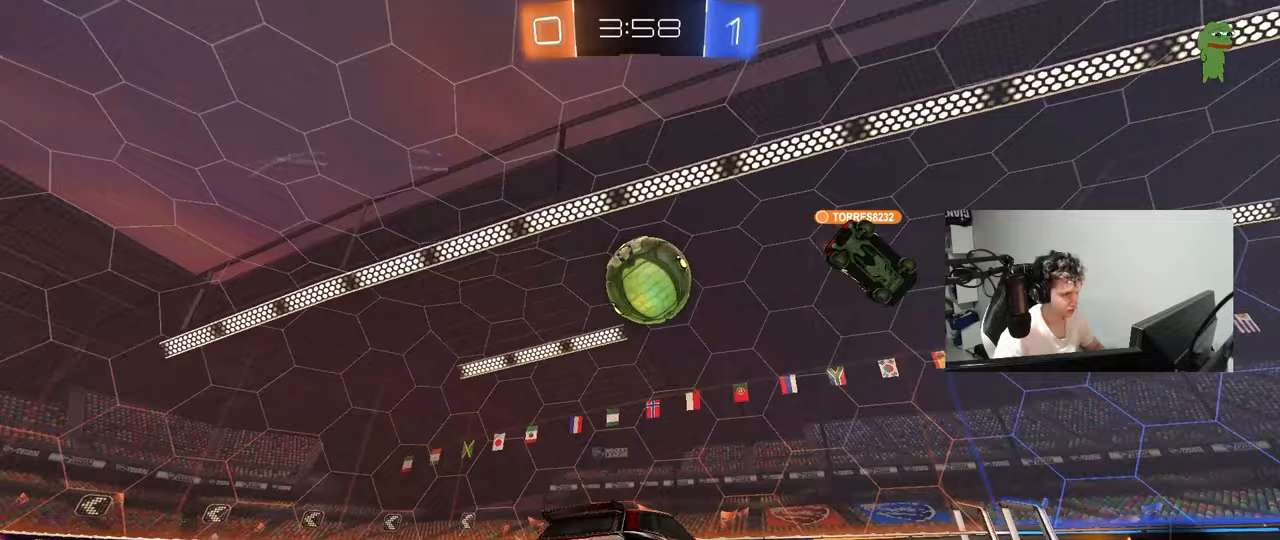
{"keys": ["d", "w"], "mouse": ["left"], "mouse_move": "down", "events": [[200, "d", "down"], [200, "mouse_left", "down"], [200, "w", "down"], [300, "shift", "down"], [383, "mouse_left", "up"], [433, "mouse_left", "down"], [433, "shift", "up"]]}
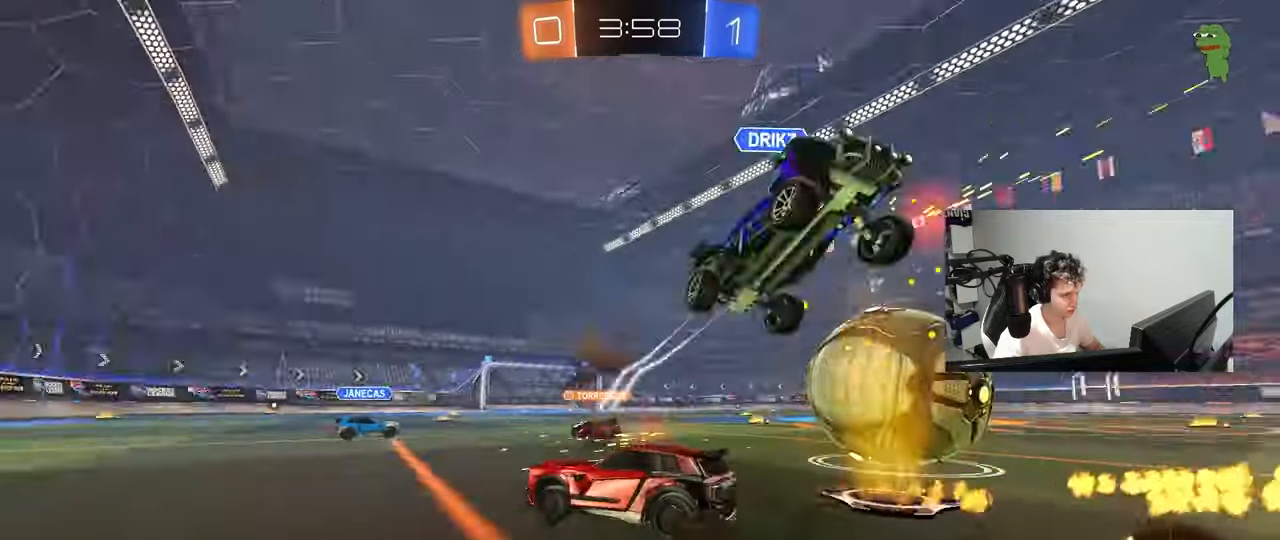
{"keys": ["d", "w"], "mouse": ["left"], "mouse_move": "still", "events": [[167, "shift", "down"], [217, "mouse_left", "up"], [267, "shift", "up"], [300, "mouse_left", "down"]]}
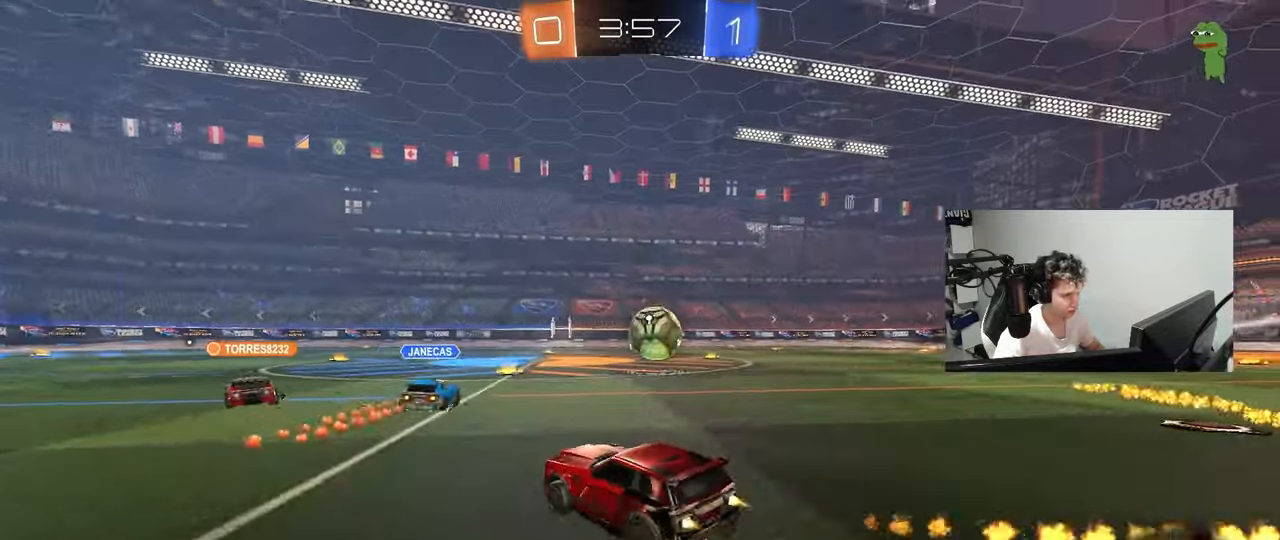
{"keys": ["d", "s", "shift"], "mouse": ["right"], "mouse_move": "down-left", "events": [[83, "d", "up"], [183, "a", "down"], [183, "mouse_right", "down"], [233, "a", "up"], [233, "d", "down"], [267, "mouse_right", "up"], [317, "mouse_right", "down"], [317, "shift", "down"], [367, "s", "down"], [367, "w", "up"], [467, "mouse_left", "up"]]}
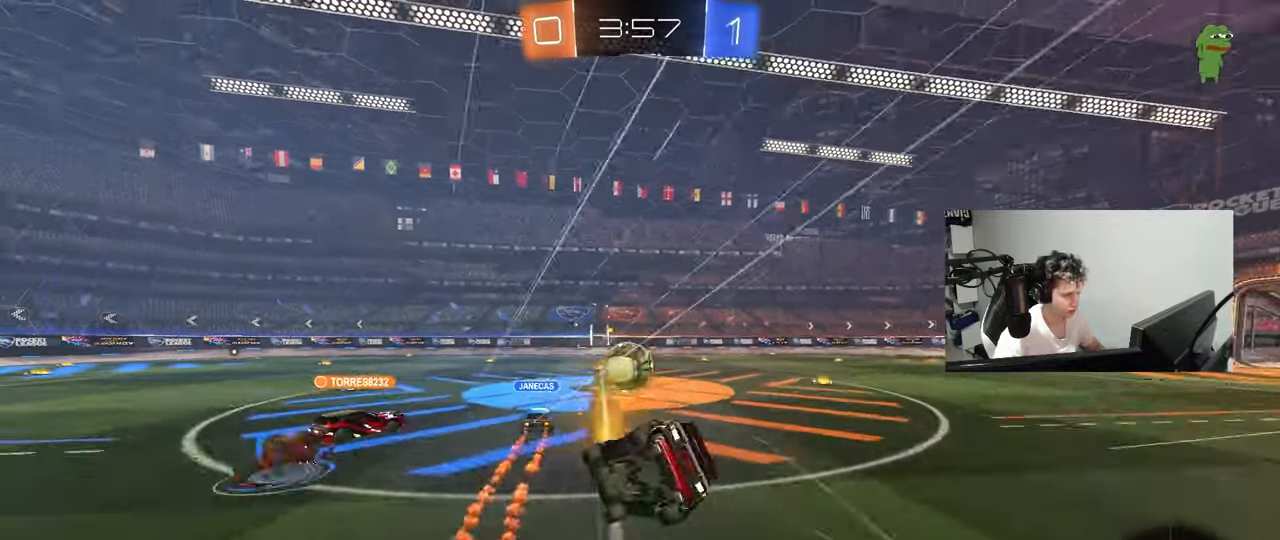
{"keys": ["d", "s", "shift"], "mouse": [], "mouse_move": "still", "events": [[50, "mouse_right", "up"], [283, "s", "up"], [383, "s", "down"]]}
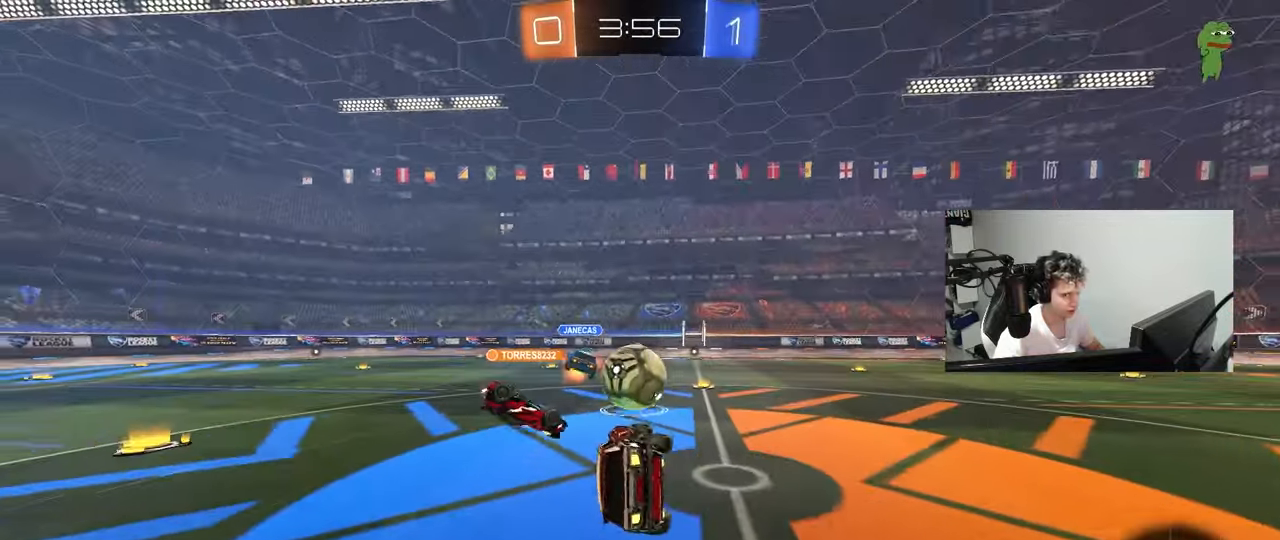
{"keys": ["d", "w"], "mouse": [], "mouse_move": "still", "events": [[67, "s", "up"], [167, "shift", "up"], [300, "w", "down"]]}
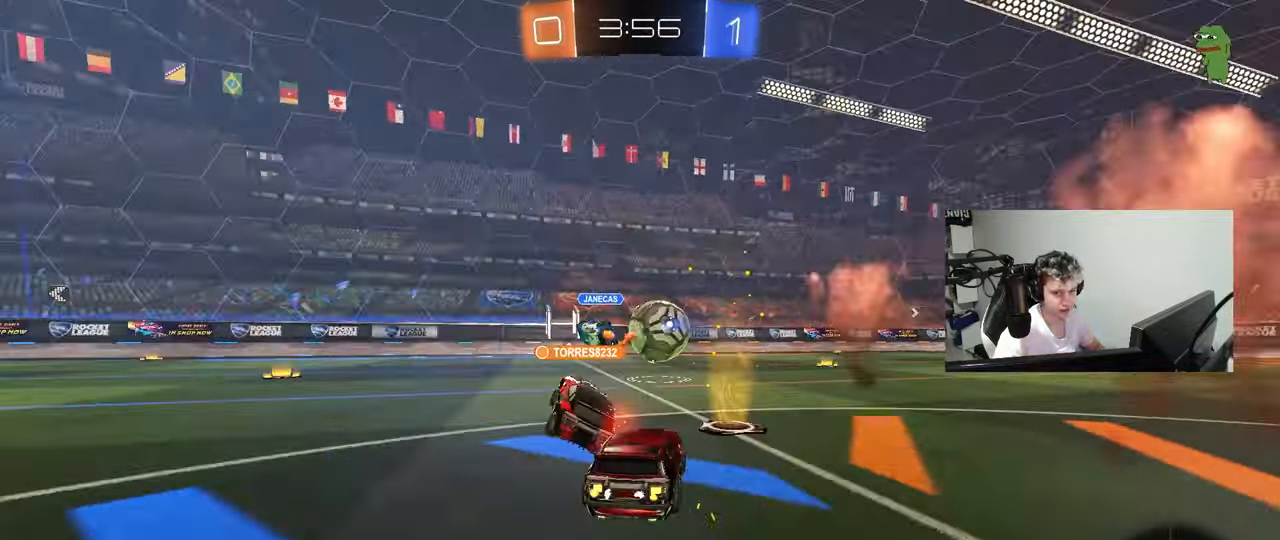
{"keys": ["w"], "mouse": [], "mouse_move": "still", "events": [[467, "d", "up"]]}
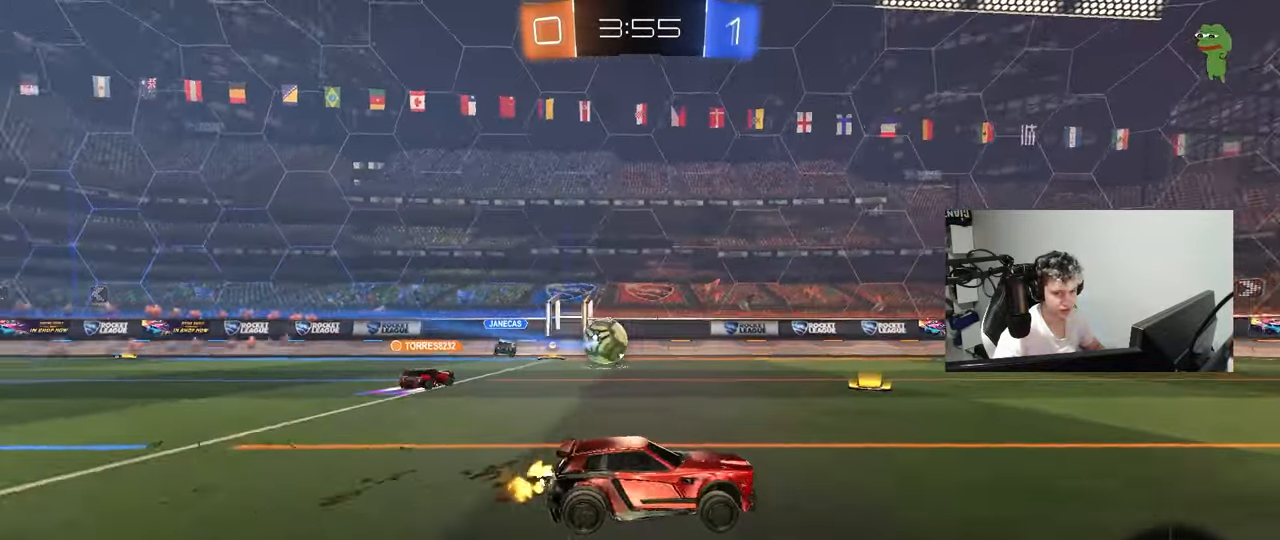
{"keys": ["w"], "mouse": [], "mouse_move": "still", "events": [[50, "d", "down"], [283, "d", "up"]]}
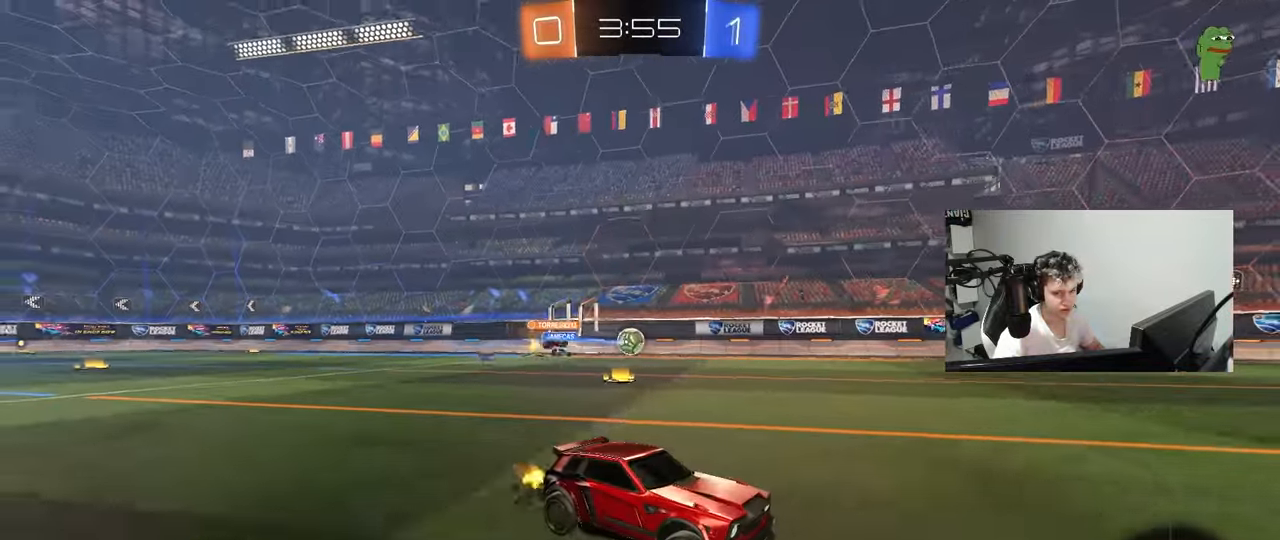
{"keys": ["w"], "mouse": [], "mouse_move": "still", "events": []}